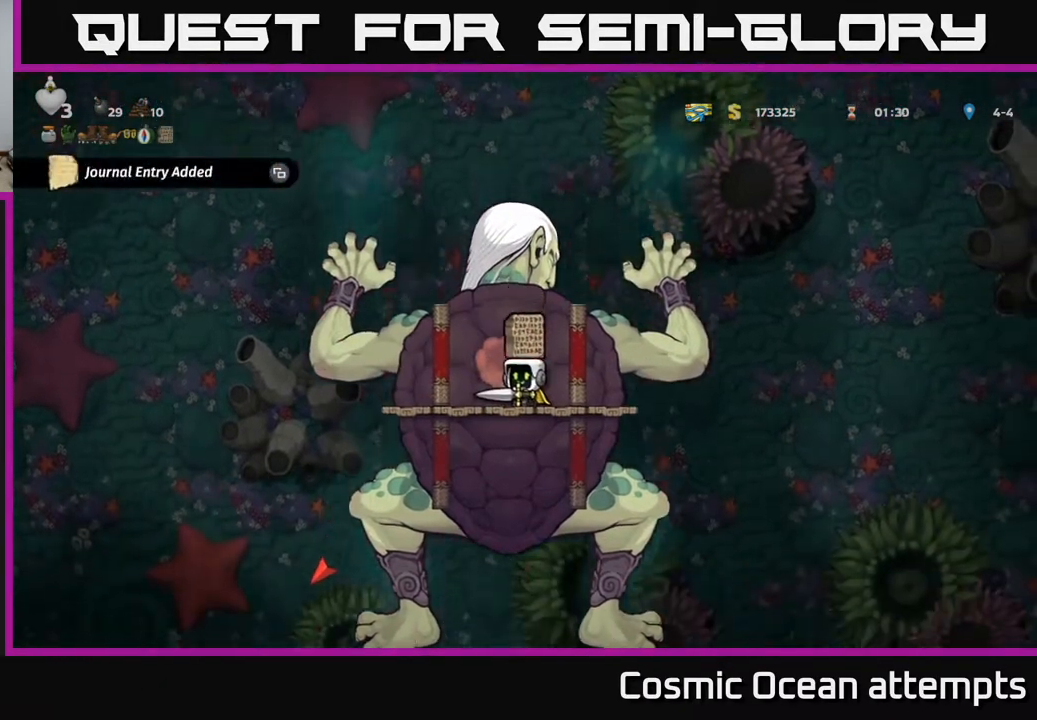
Gameplay with a controller (Xbox layout); each line is a JSON object with the inputs held at the frame after it. "events" lists button and stick changes between this image and that frame as [ms after this image, input, new state], when the widget could be followed in between. Not read: left_stick.
{"buttons": [], "right_stick": "center", "events": [[100, "SELECT", "down"], [217, "SELECT", "up"]]}
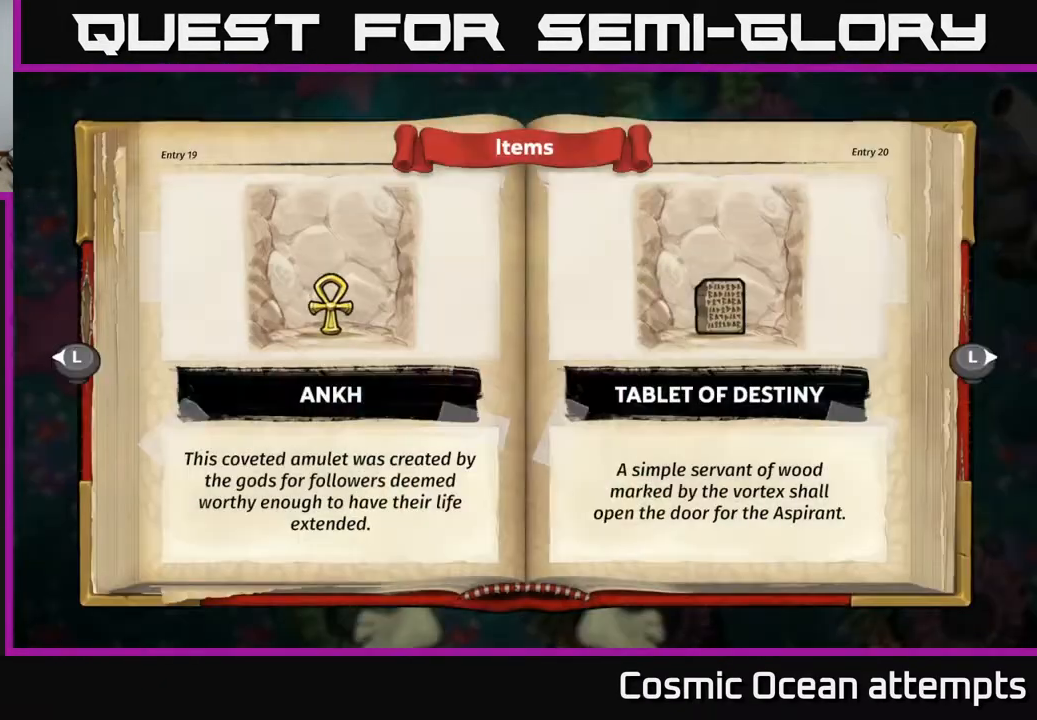
{"buttons": [], "right_stick": "center", "events": []}
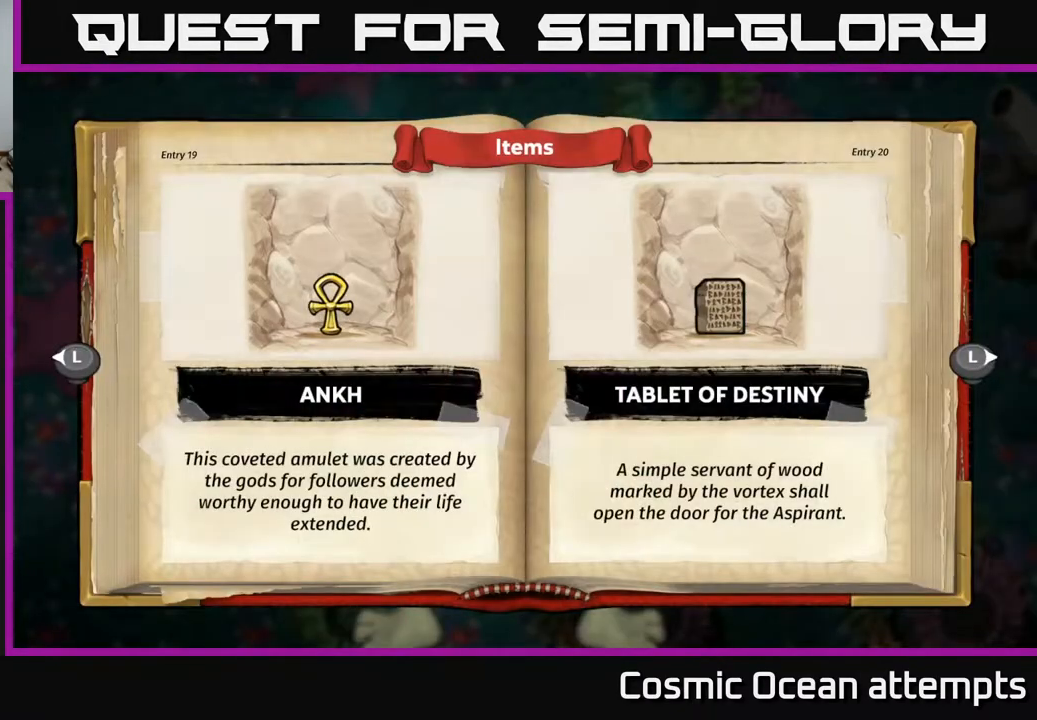
{"buttons": [], "right_stick": "center", "events": []}
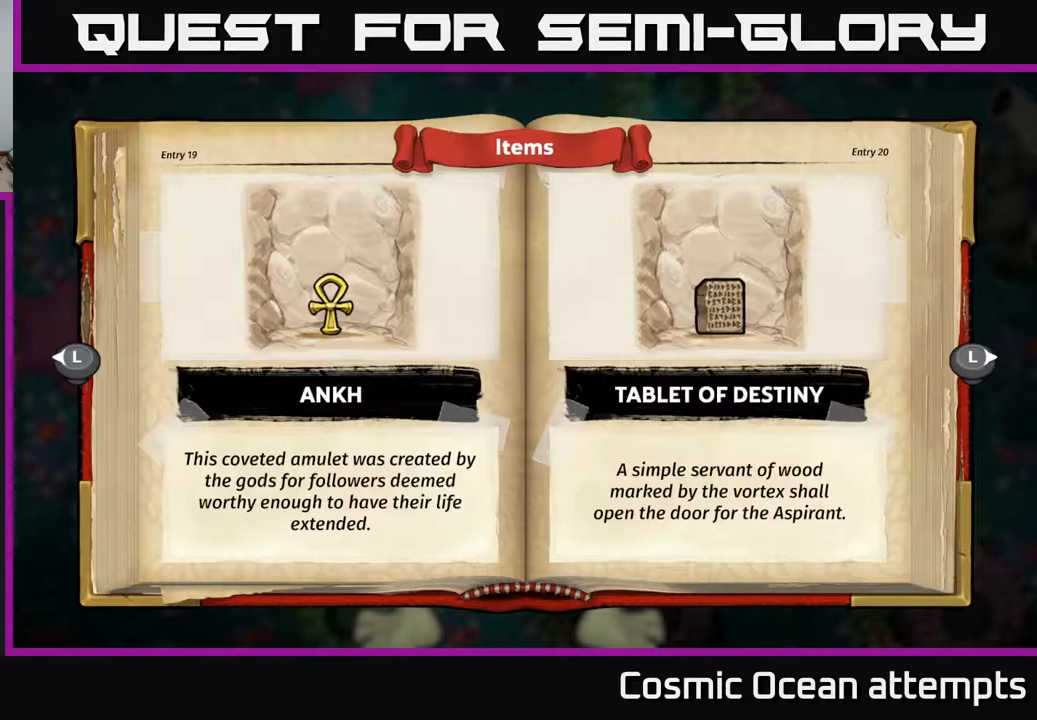
{"buttons": [], "right_stick": "center", "events": []}
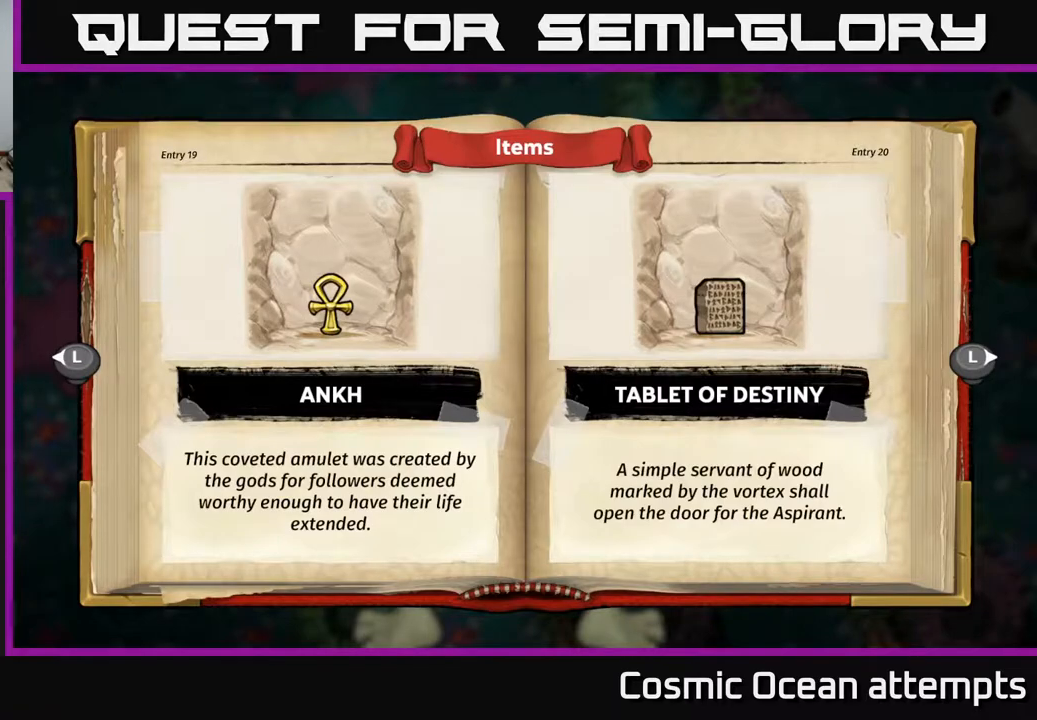
{"buttons": [], "right_stick": "center", "events": []}
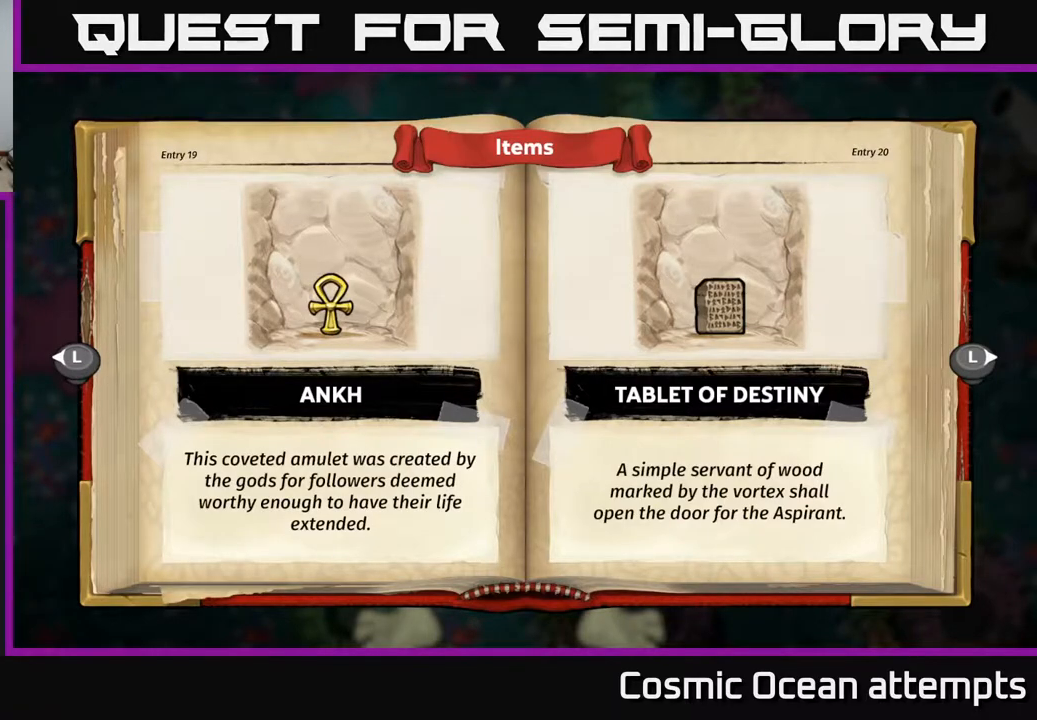
{"buttons": [], "right_stick": "center", "events": []}
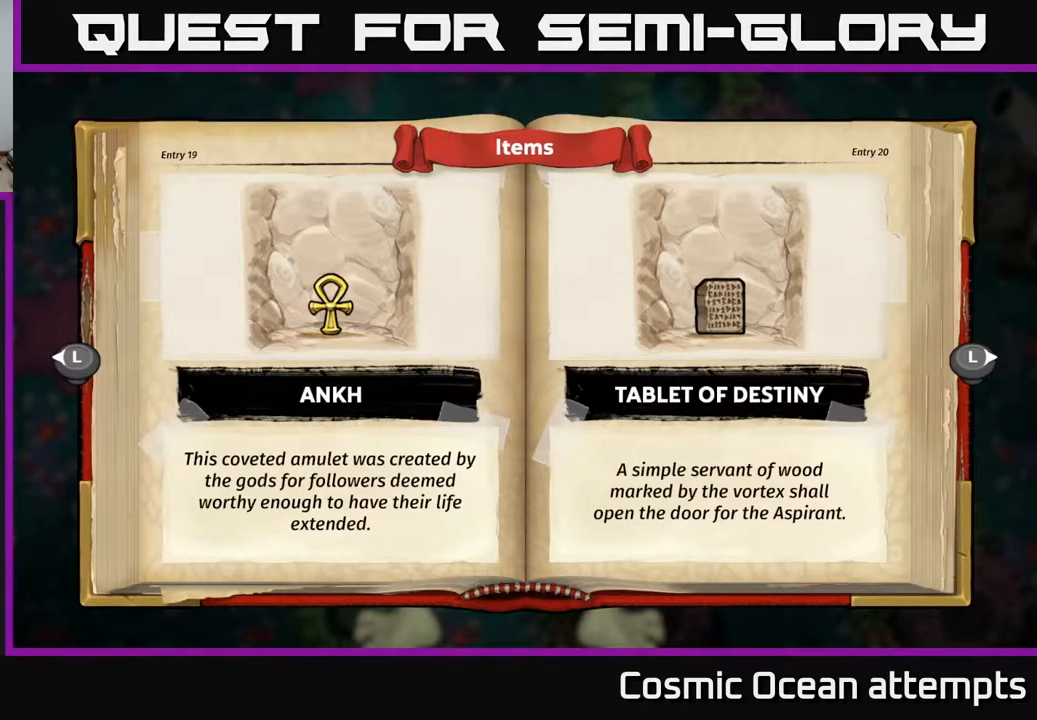
{"buttons": [], "right_stick": "center", "events": [[267, "B", "down"], [317, "B", "up"]]}
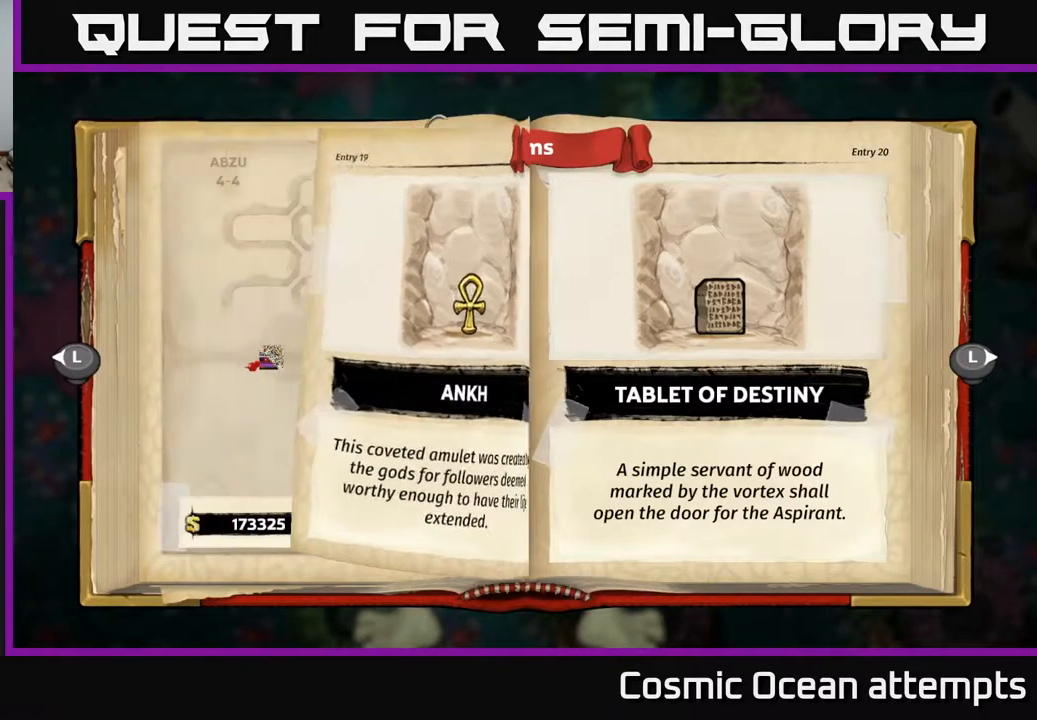
{"buttons": [], "right_stick": "center", "events": []}
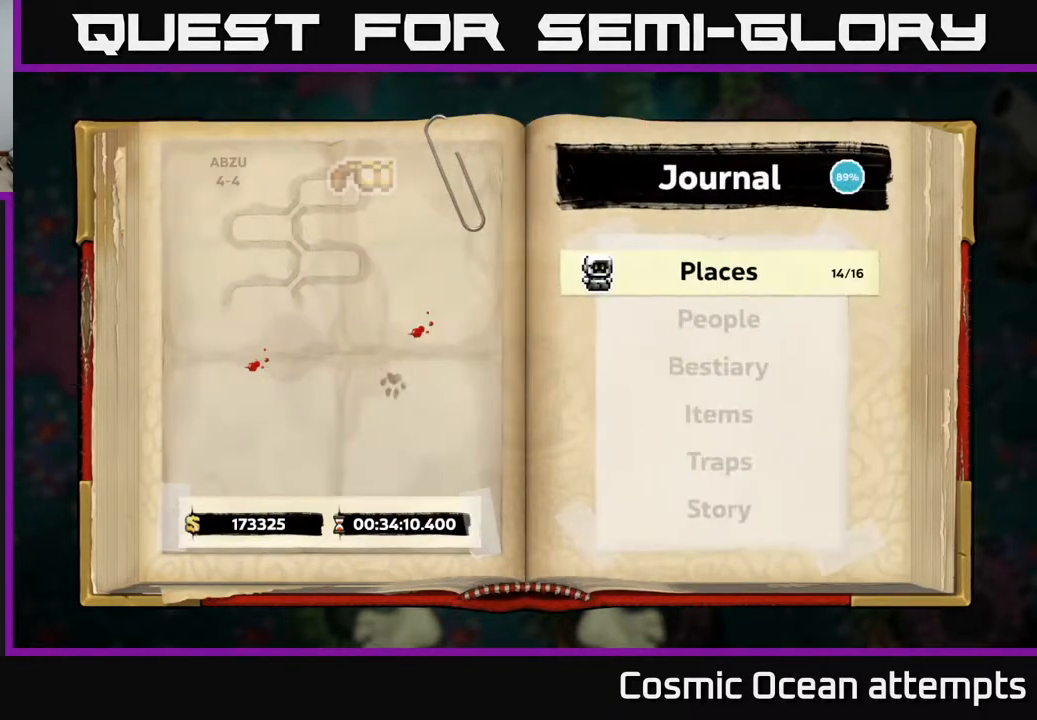
{"buttons": [], "right_stick": "center", "events": [[217, "B", "down"], [300, "B", "up"]]}
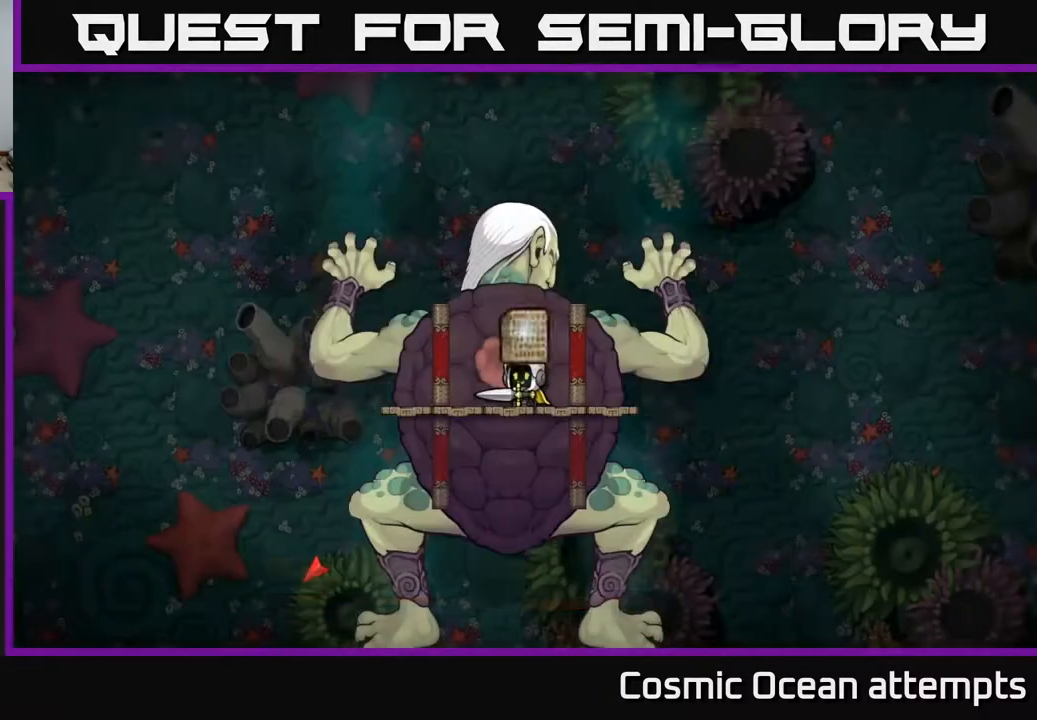
{"buttons": ["DPAD_LEFT"], "right_stick": "center", "events": [[467, "DPAD_LEFT", "down"]]}
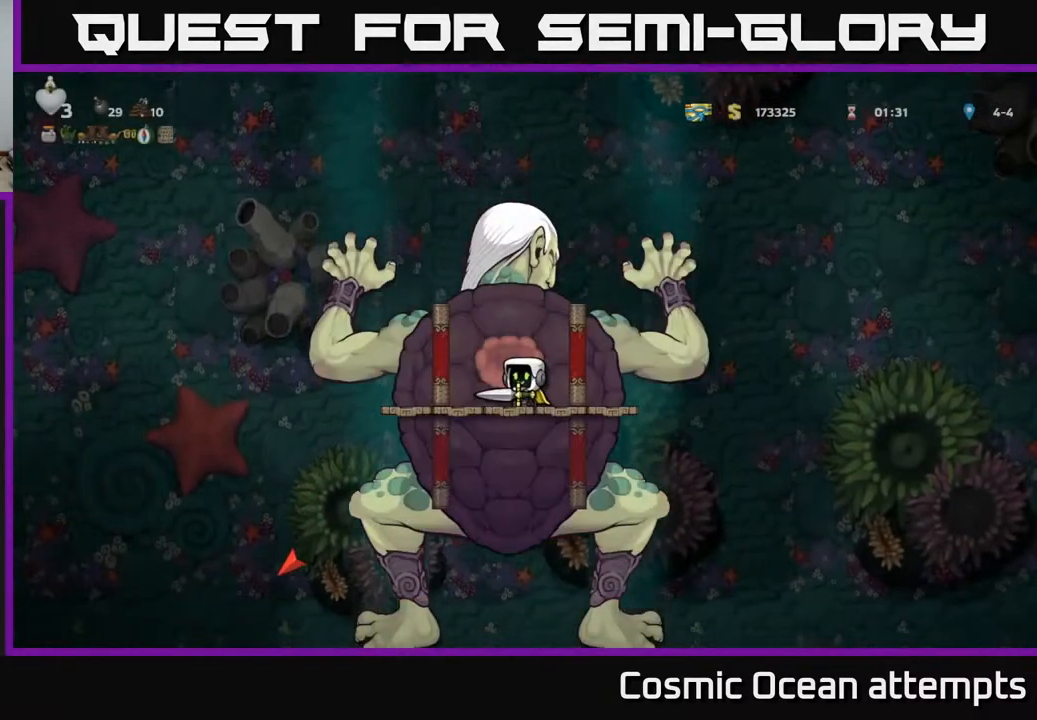
{"buttons": ["A", "DPAD_LEFT"], "right_stick": "center", "events": [[100, "DPAD_LEFT", "up"], [267, "DPAD_LEFT", "down"], [450, "A", "down"]]}
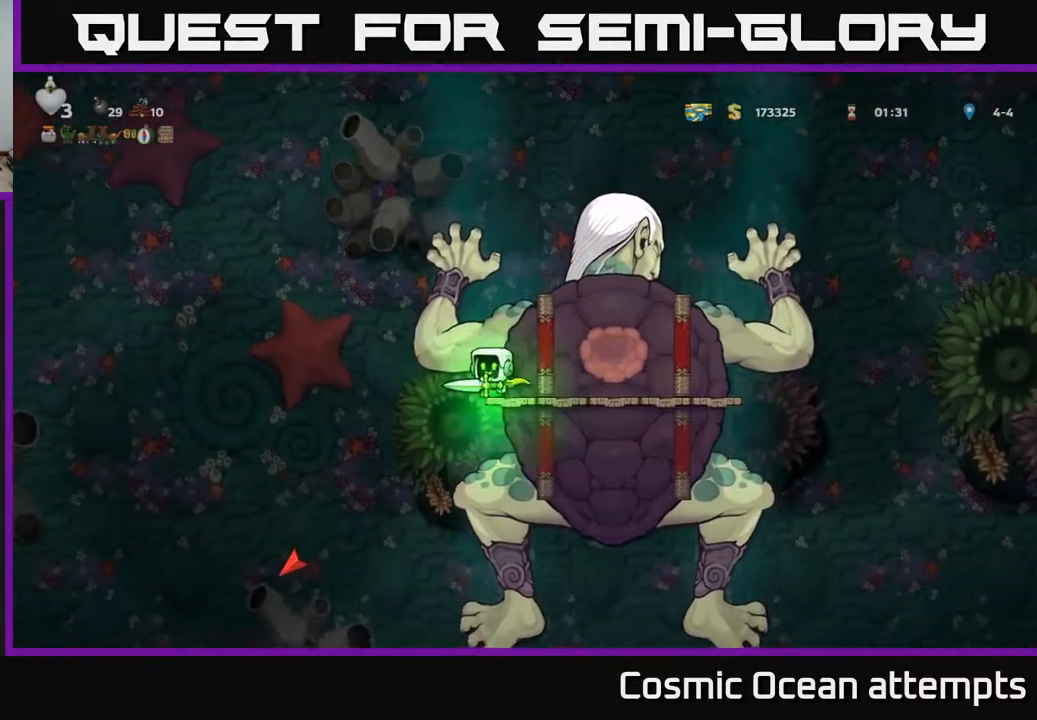
{"buttons": ["DPAD_LEFT"], "right_stick": "center", "events": [[200, "A", "up"]]}
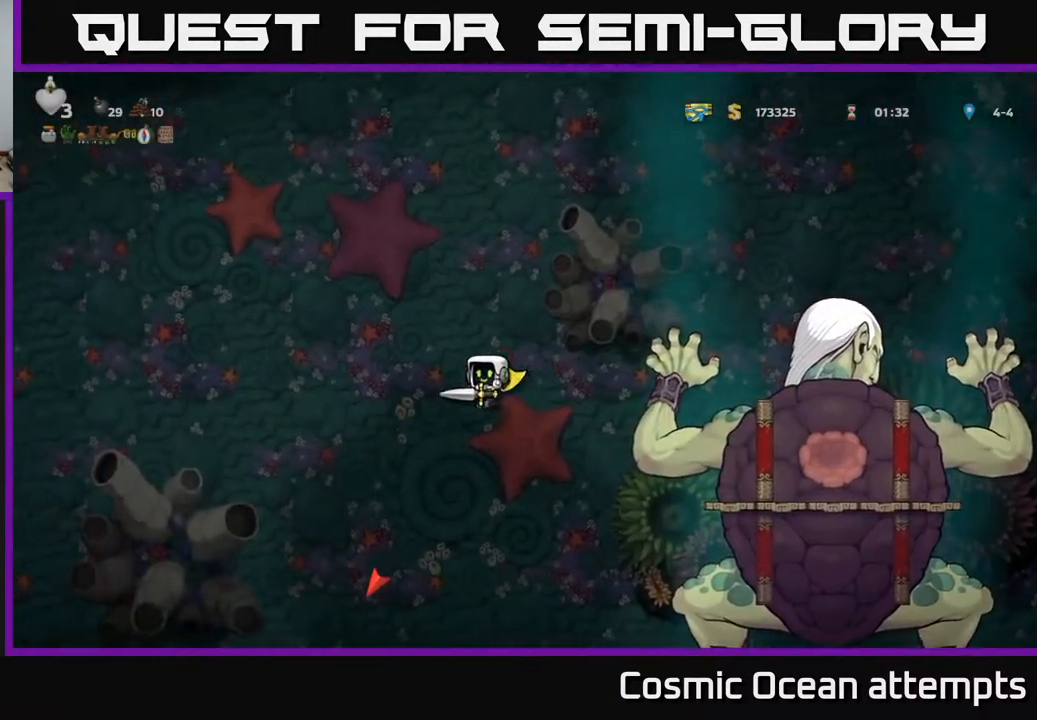
{"buttons": ["DPAD_LEFT"], "right_stick": "center", "events": [[133, "A", "down"], [433, "A", "up"]]}
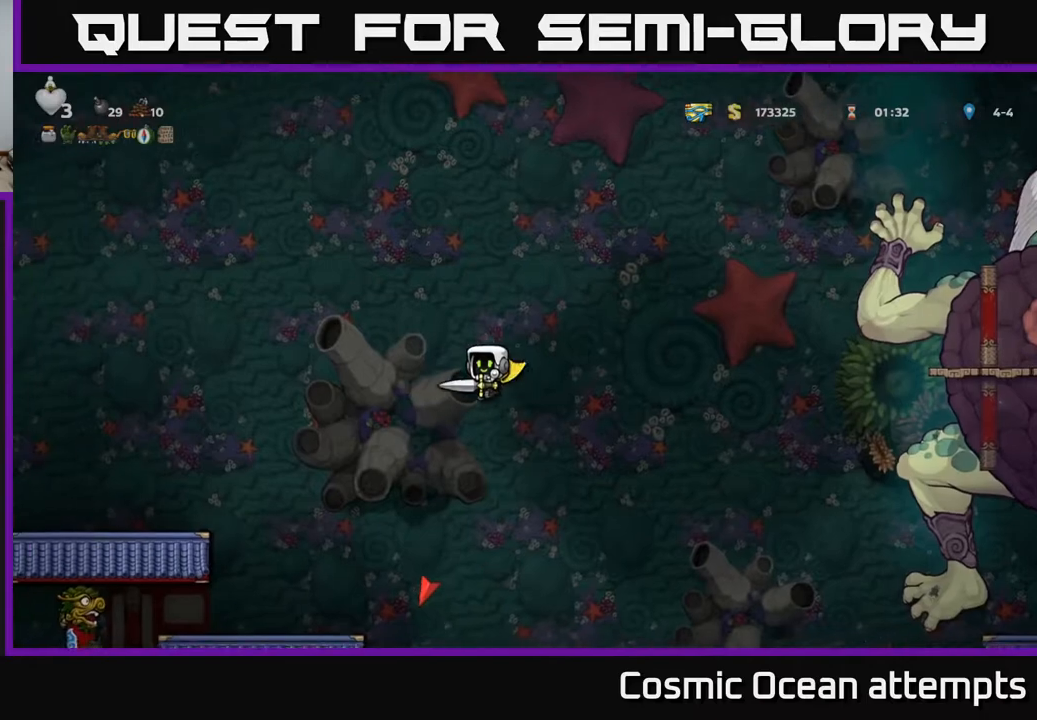
{"buttons": ["DPAD_LEFT"], "right_stick": "center", "events": [[133, "A", "down"], [500, "A", "up"]]}
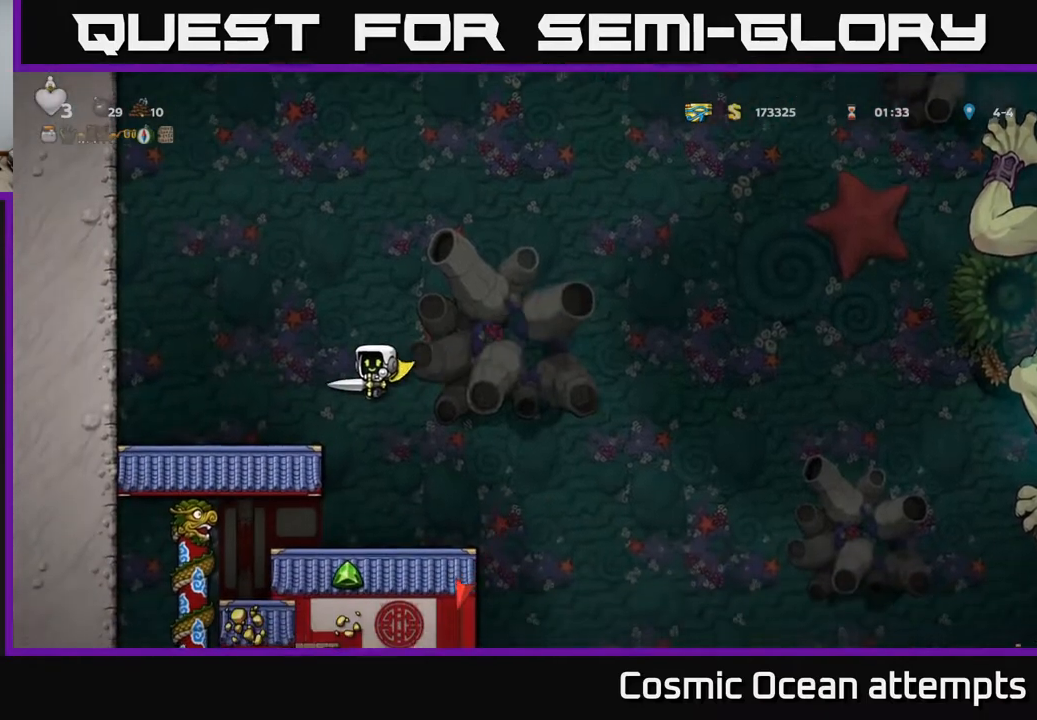
{"buttons": [], "right_stick": "center", "events": [[83, "DPAD_LEFT", "up"], [150, "DPAD_RIGHT", "down"], [450, "DPAD_RIGHT", "up"]]}
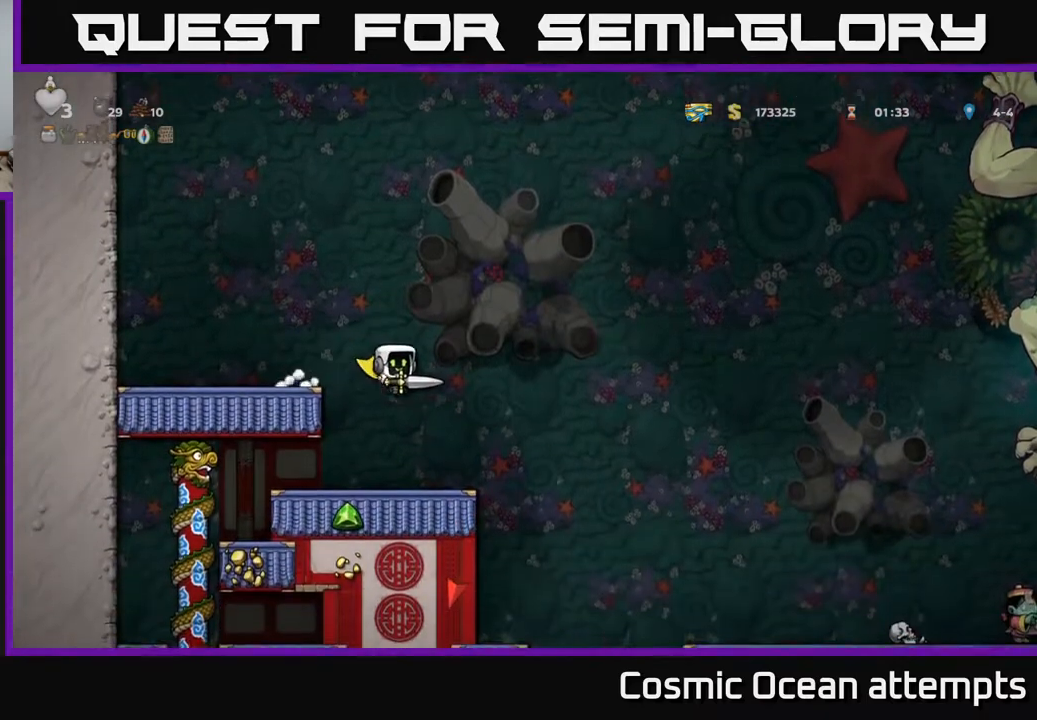
{"buttons": ["DPAD_LEFT"], "right_stick": "center", "events": [[100, "DPAD_LEFT", "down"]]}
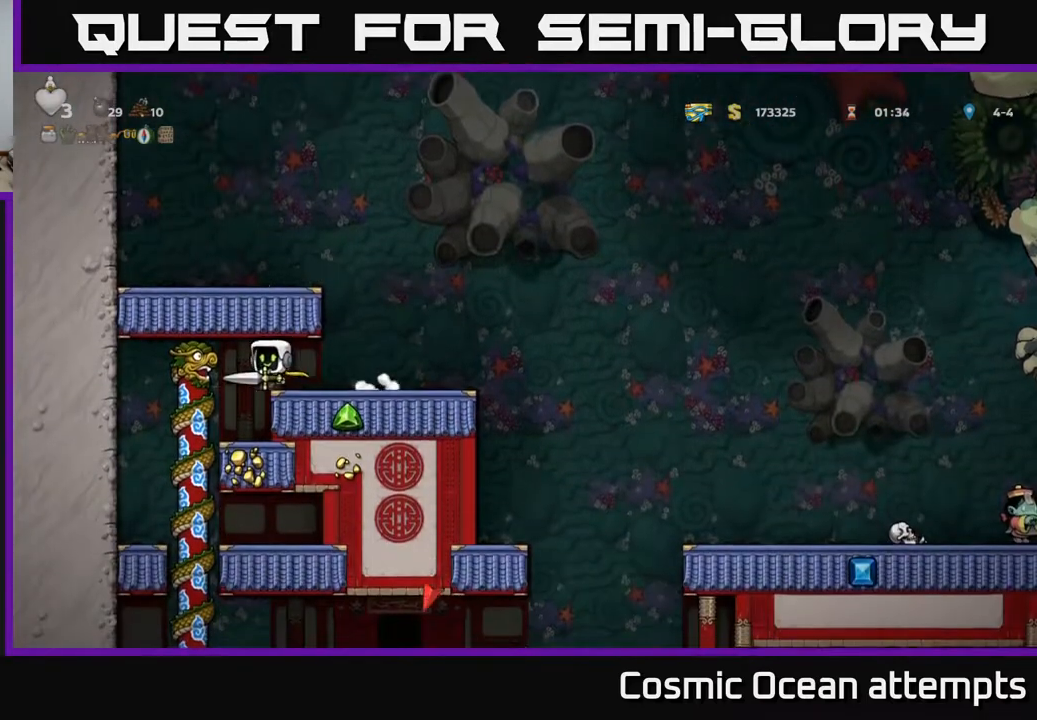
{"buttons": [], "right_stick": "center", "events": [[50, "DPAD_UP", "down"], [67, "DPAD_LEFT", "up"], [167, "DPAD_UP", "up"], [183, "DPAD_DOWN", "down"], [283, "A", "down"], [350, "DPAD_DOWN", "up"], [383, "A", "up"]]}
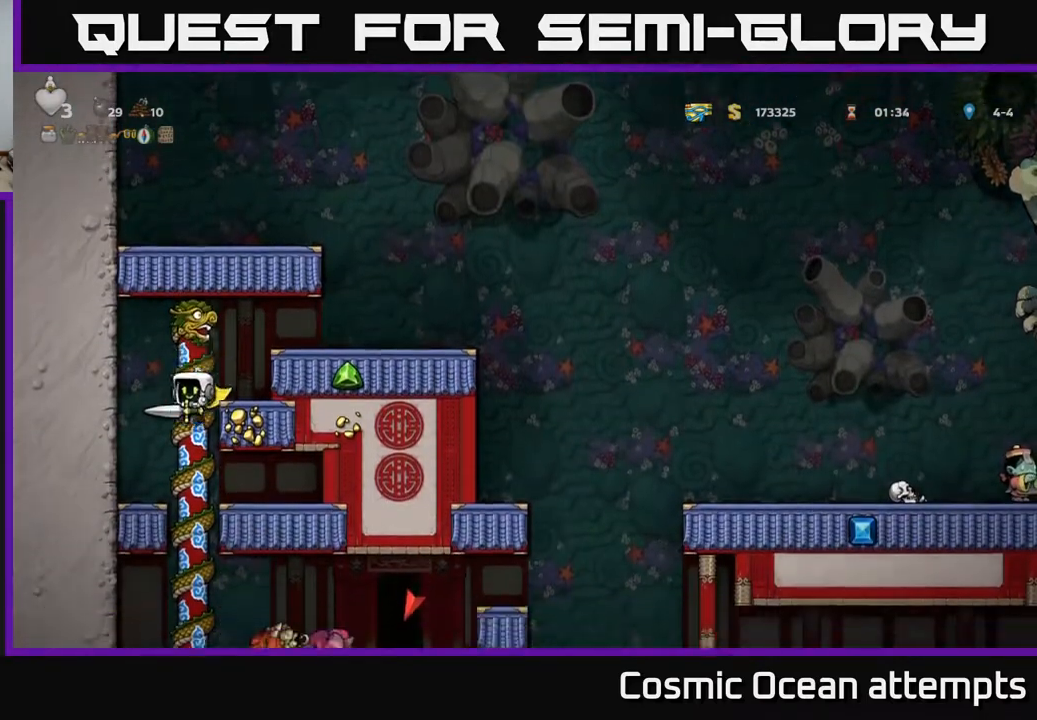
{"buttons": [], "right_stick": "center", "events": [[67, "DPAD_UP", "down"], [167, "DPAD_UP", "up"], [200, "DPAD_DOWN", "down"], [433, "DPAD_DOWN", "up"]]}
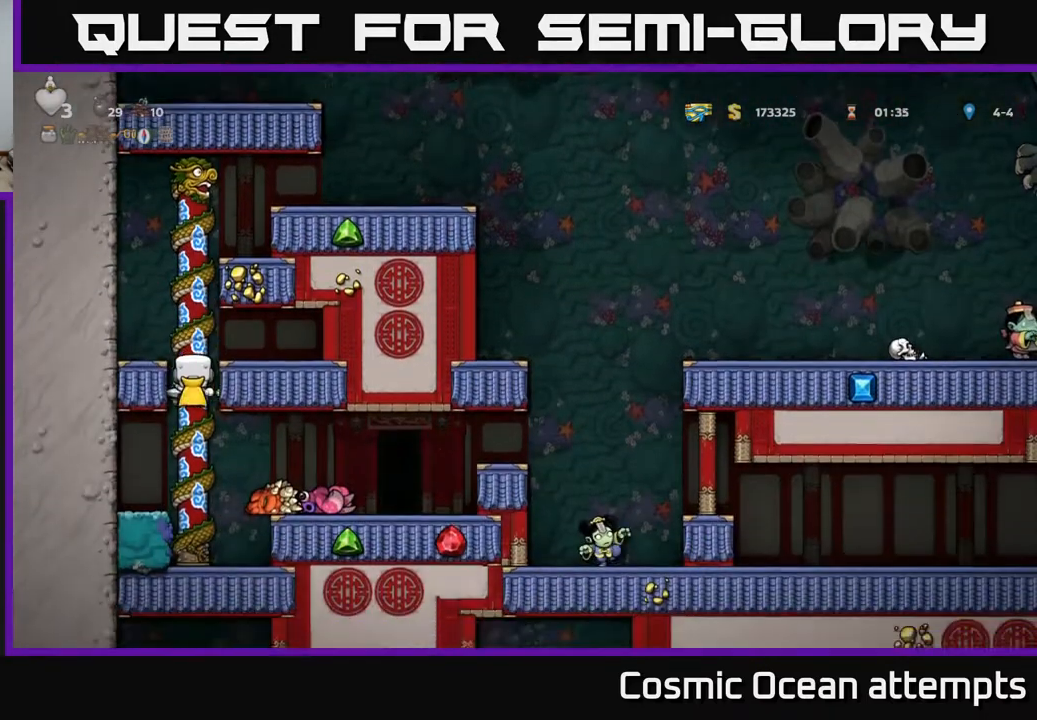
{"buttons": [], "right_stick": "center", "events": [[133, "DPAD_DOWN", "down"], [167, "A", "down"], [283, "A", "up"], [300, "DPAD_DOWN", "up"]]}
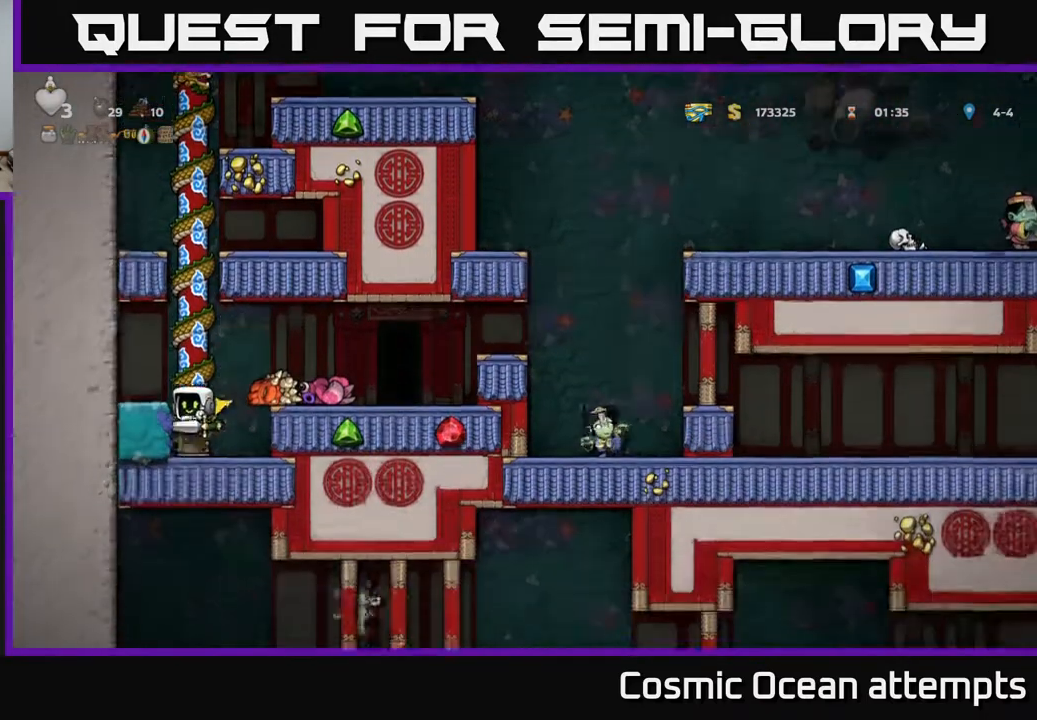
{"buttons": [], "right_stick": "center", "events": [[100, "A", "down"], [133, "DPAD_RIGHT", "down"], [267, "A", "up"], [483, "DPAD_RIGHT", "up"]]}
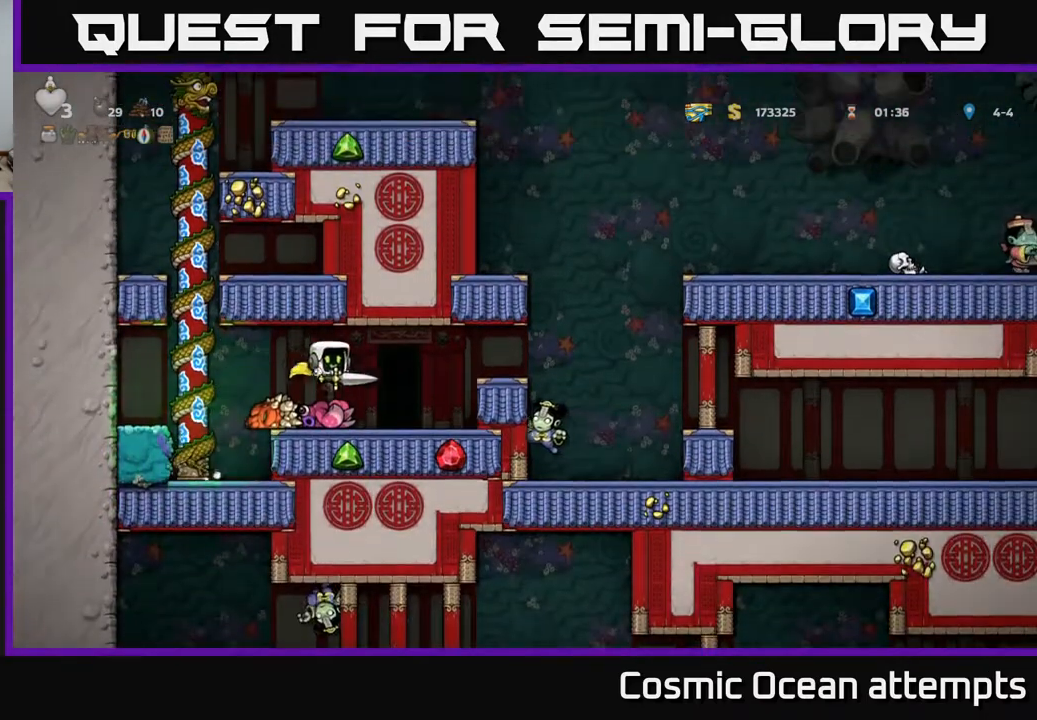
{"buttons": [], "right_stick": "center", "events": [[183, "L2", "down"], [283, "L2", "up"]]}
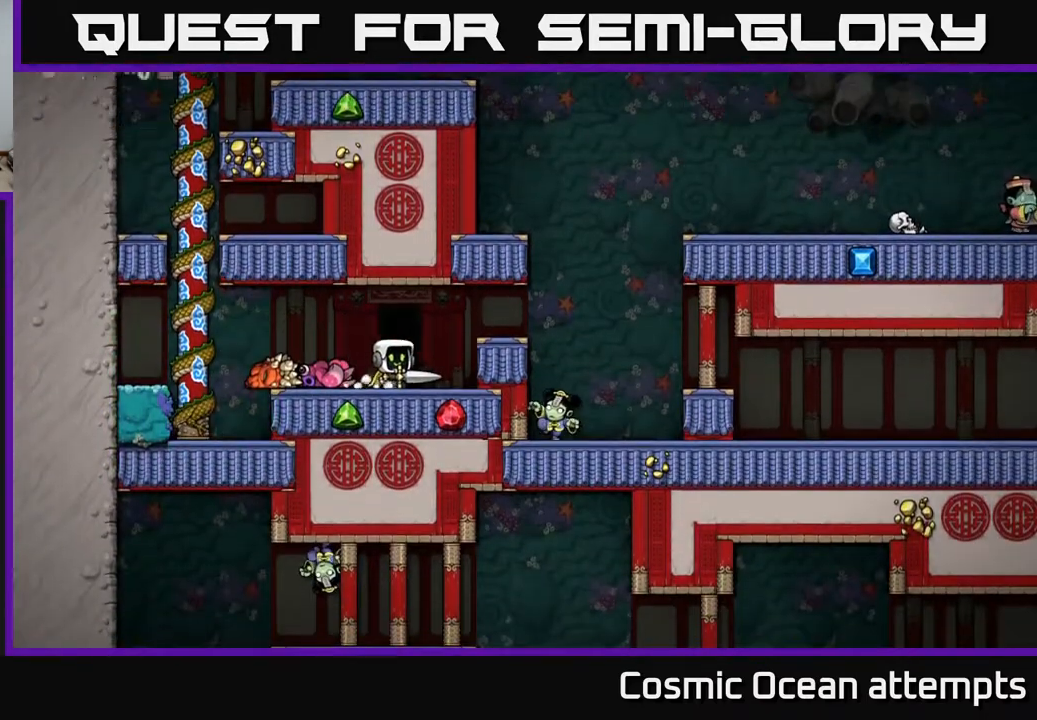
{"buttons": [], "right_stick": "center", "events": []}
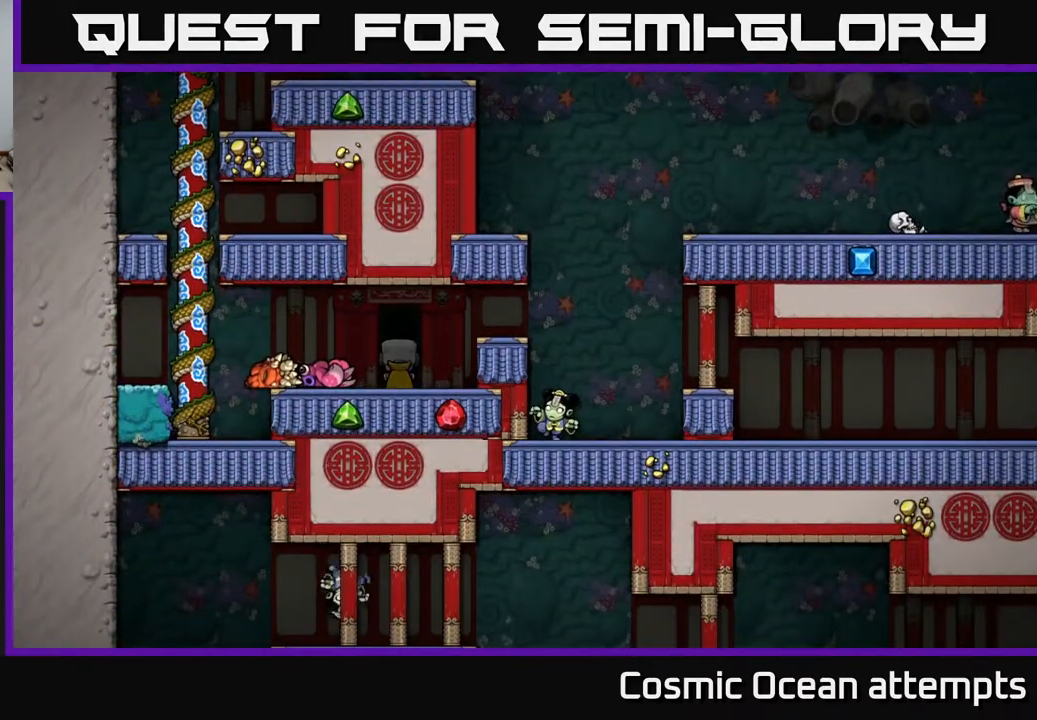
{"buttons": [], "right_stick": "center", "events": []}
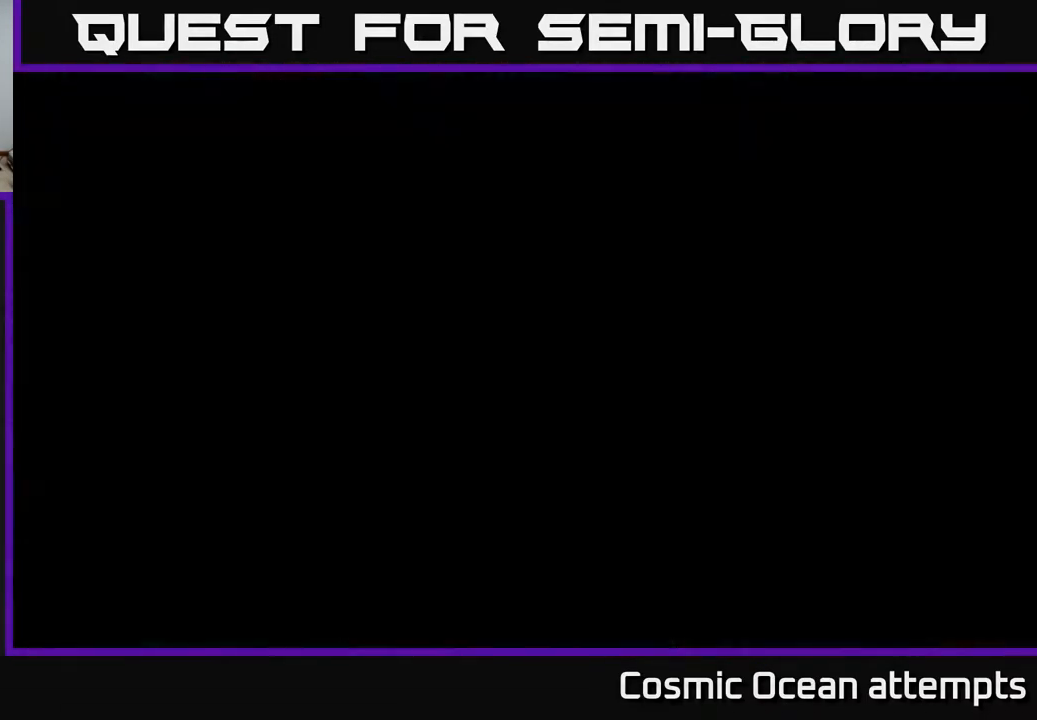
{"buttons": [], "right_stick": "center", "events": []}
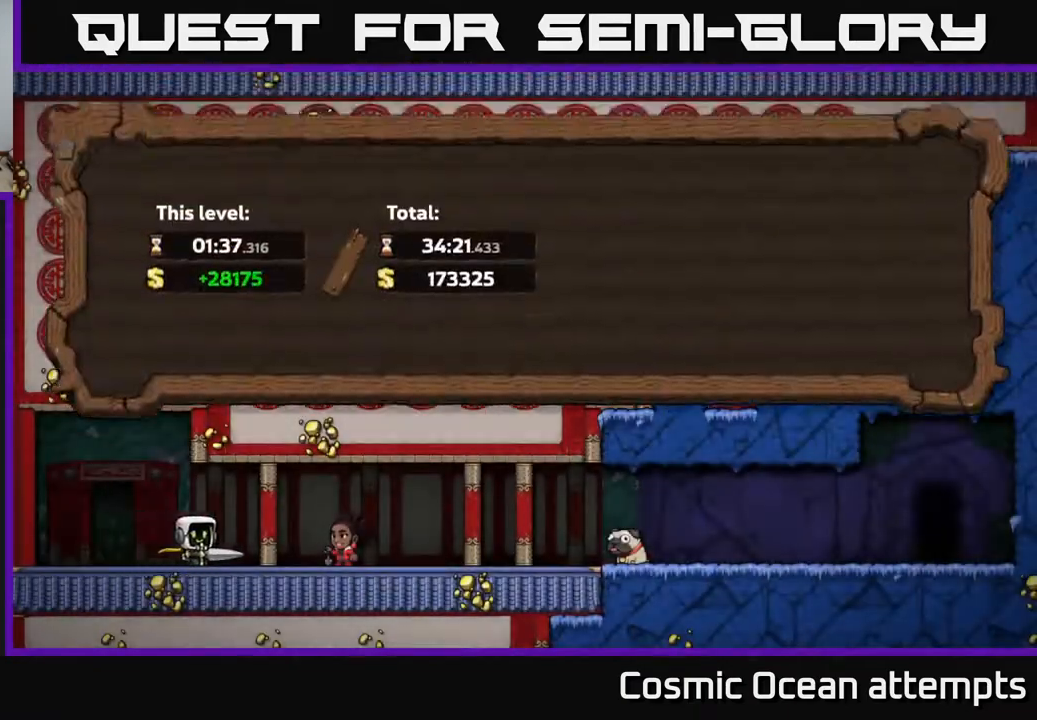
{"buttons": [], "right_stick": "center", "events": []}
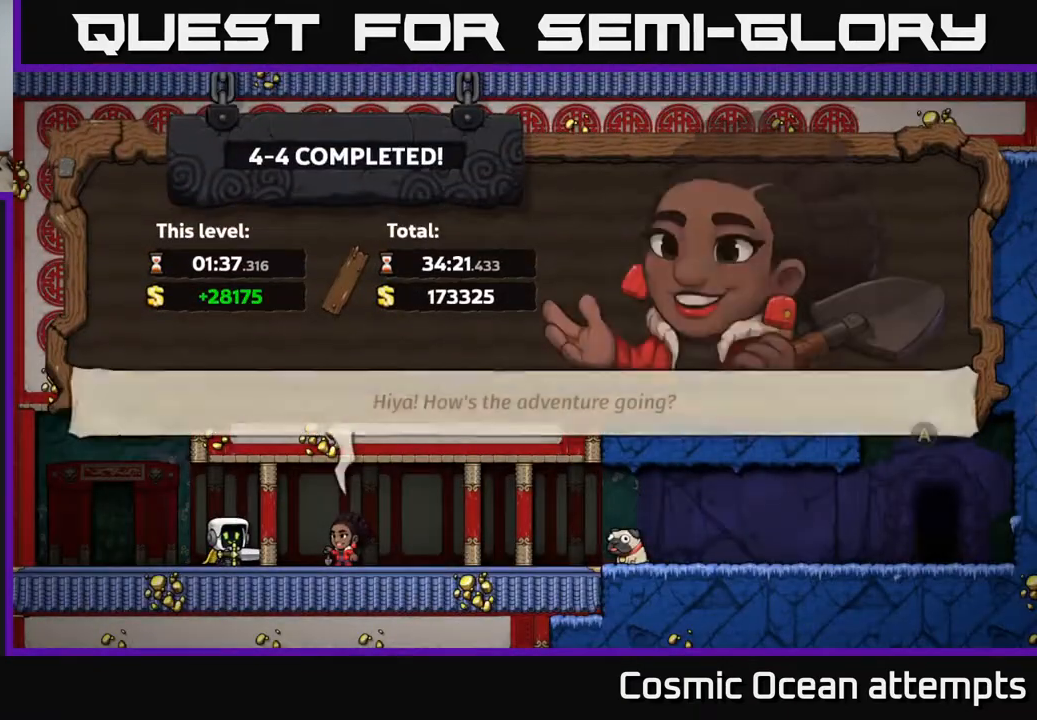
{"buttons": ["A"], "right_stick": "center", "events": [[500, "A", "down"]]}
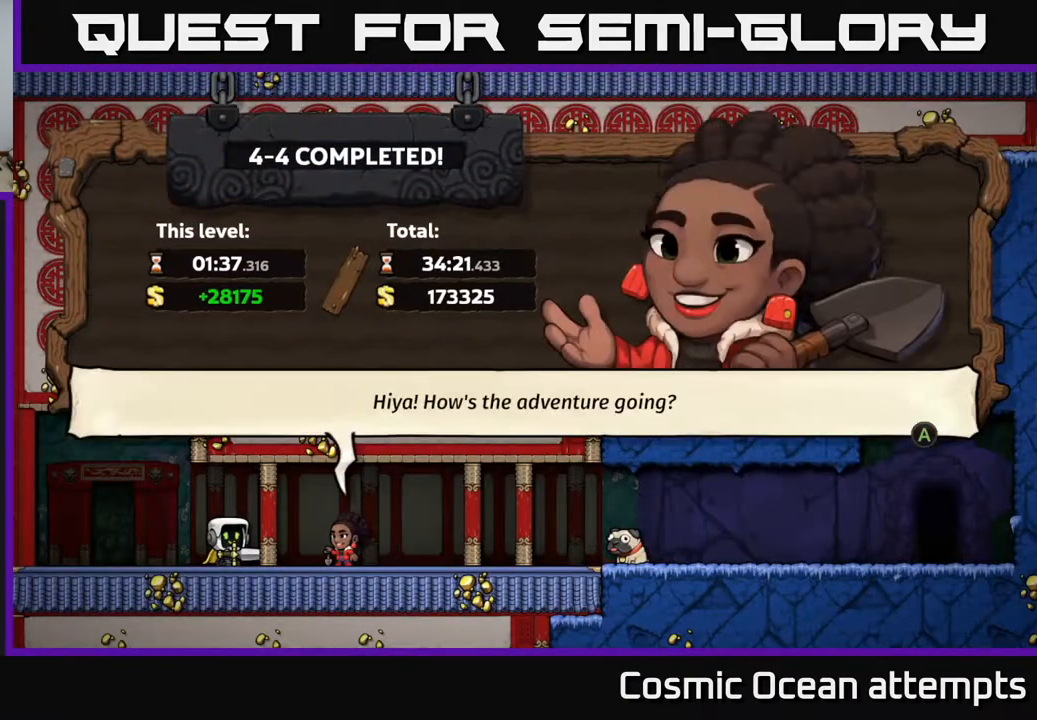
{"buttons": [], "right_stick": "center", "events": [[133, "A", "up"]]}